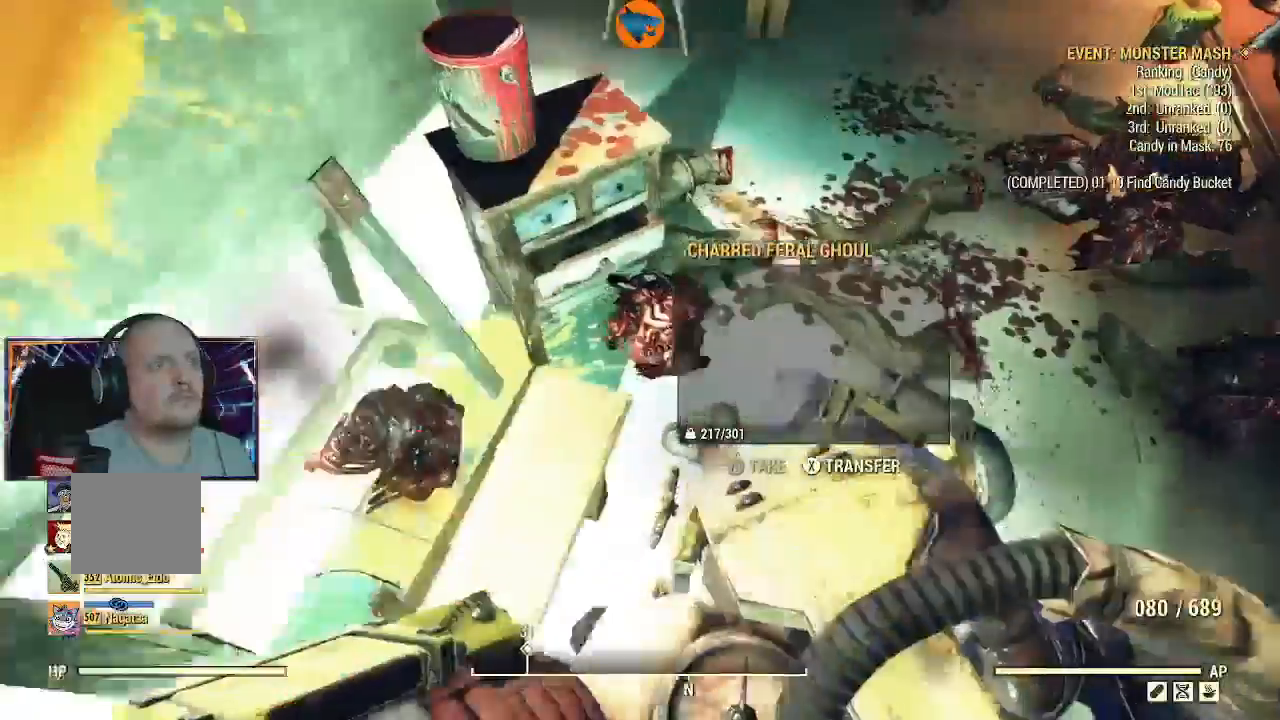
Gameplay with a controller (Xbox layout); each line is a JSON object with the inputs held at the frame after it (dt_ms = milliseconds from this image to that frame). "events" lists button and stick changes between this image and that frame as [ms after this image, input, new state], when the widget could be followed in between.
{"dt_ms": 1000, "buttons": [], "left_stick": "up-left", "right_stick": "left"}
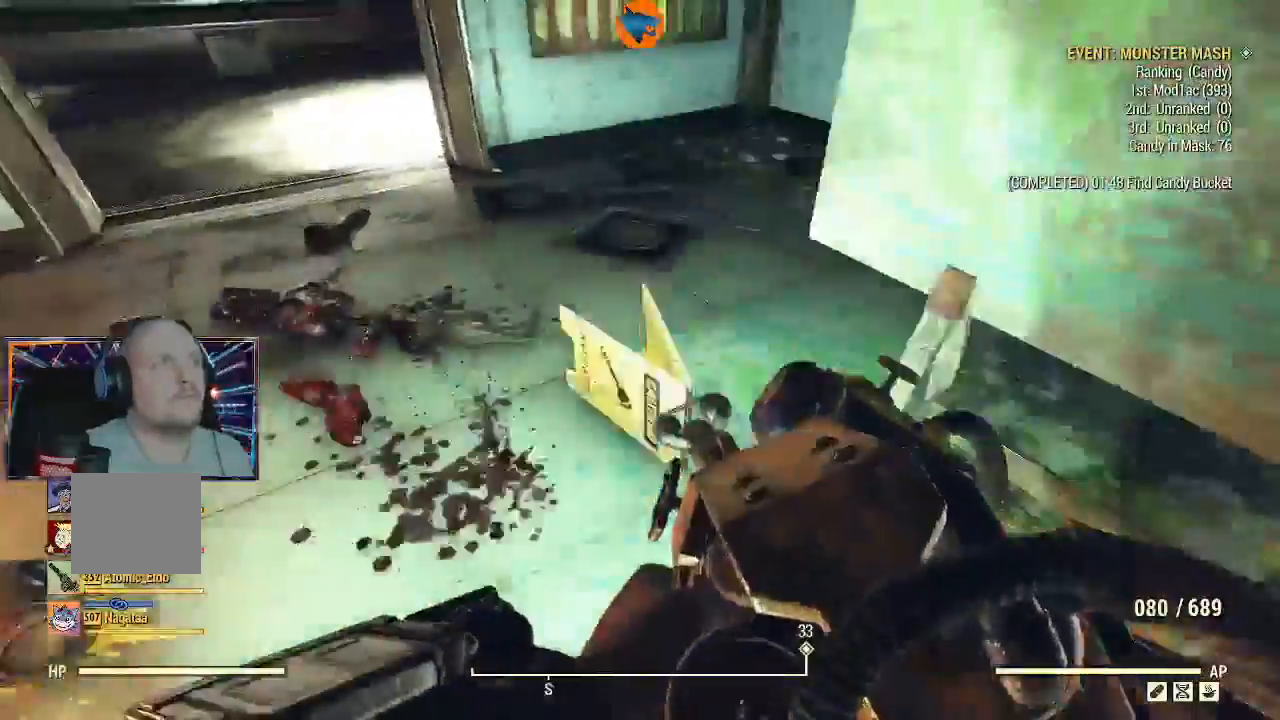
{"dt_ms": 500, "buttons": ["A"], "left_stick": "left", "right_stick": "up-left"}
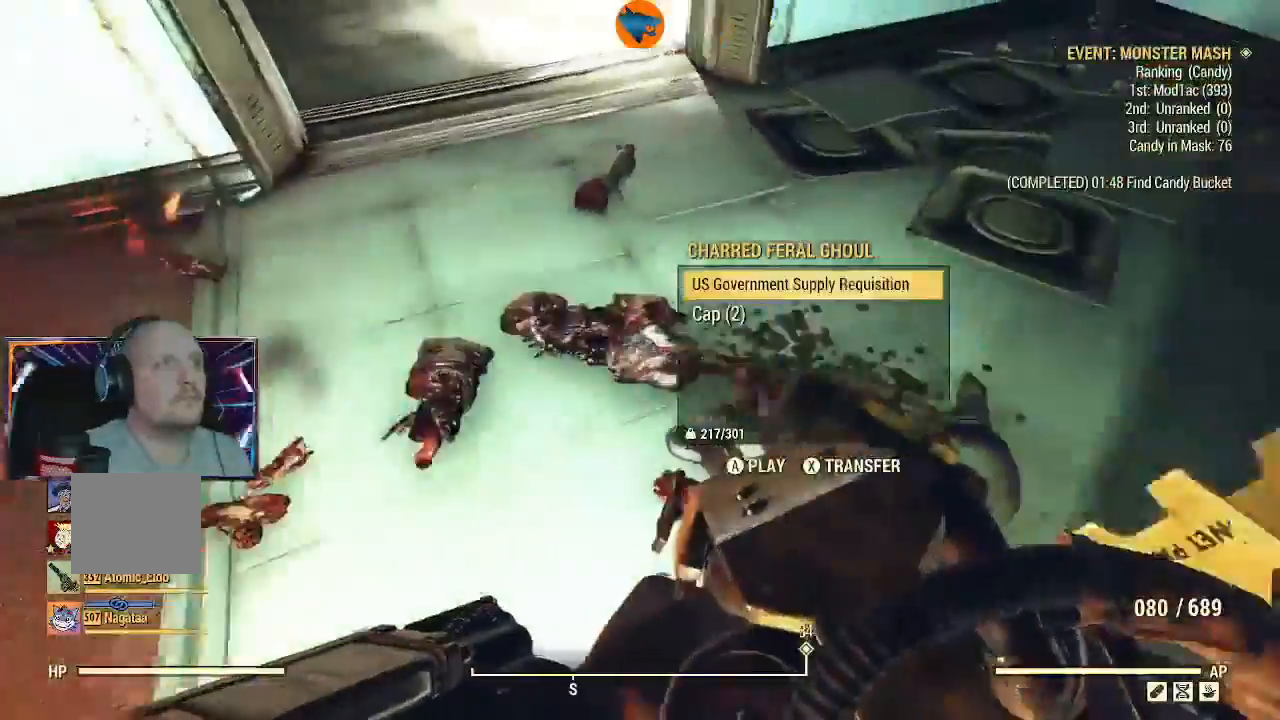
{"dt_ms": 500, "buttons": [], "left_stick": "up", "right_stick": "up"}
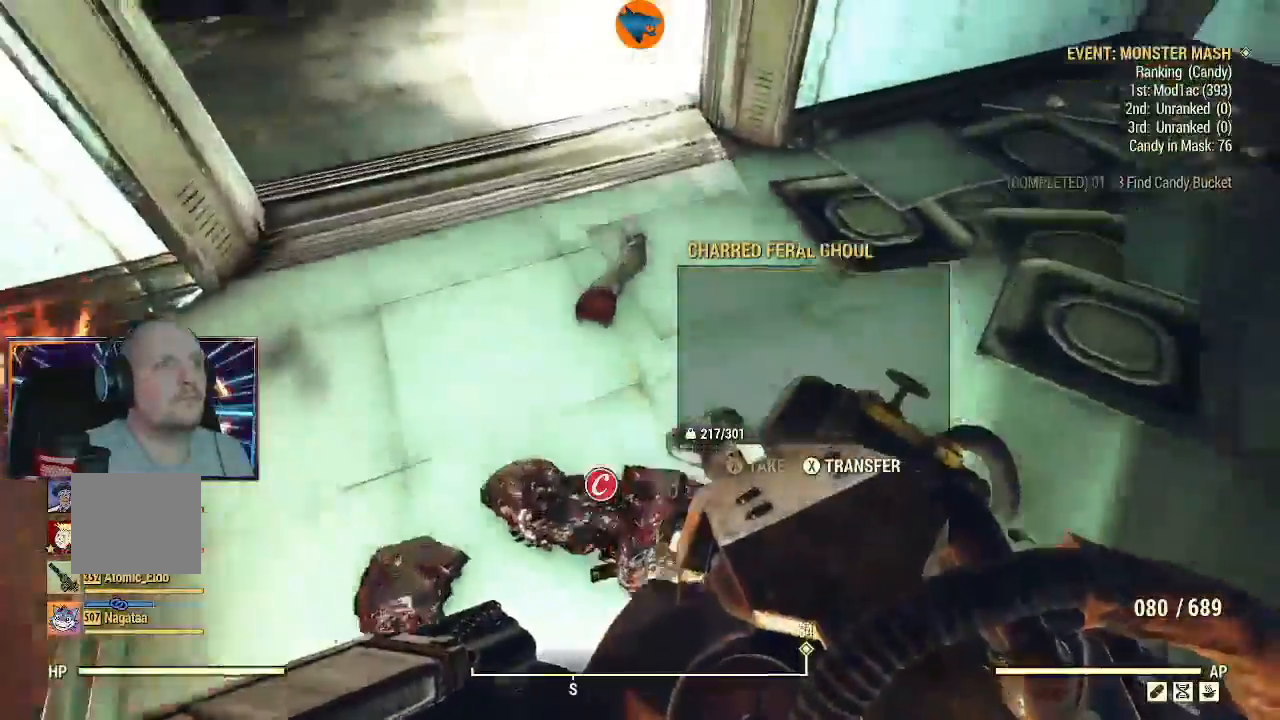
{"dt_ms": 500, "buttons": [], "left_stick": "up", "right_stick": "up", "events": []}
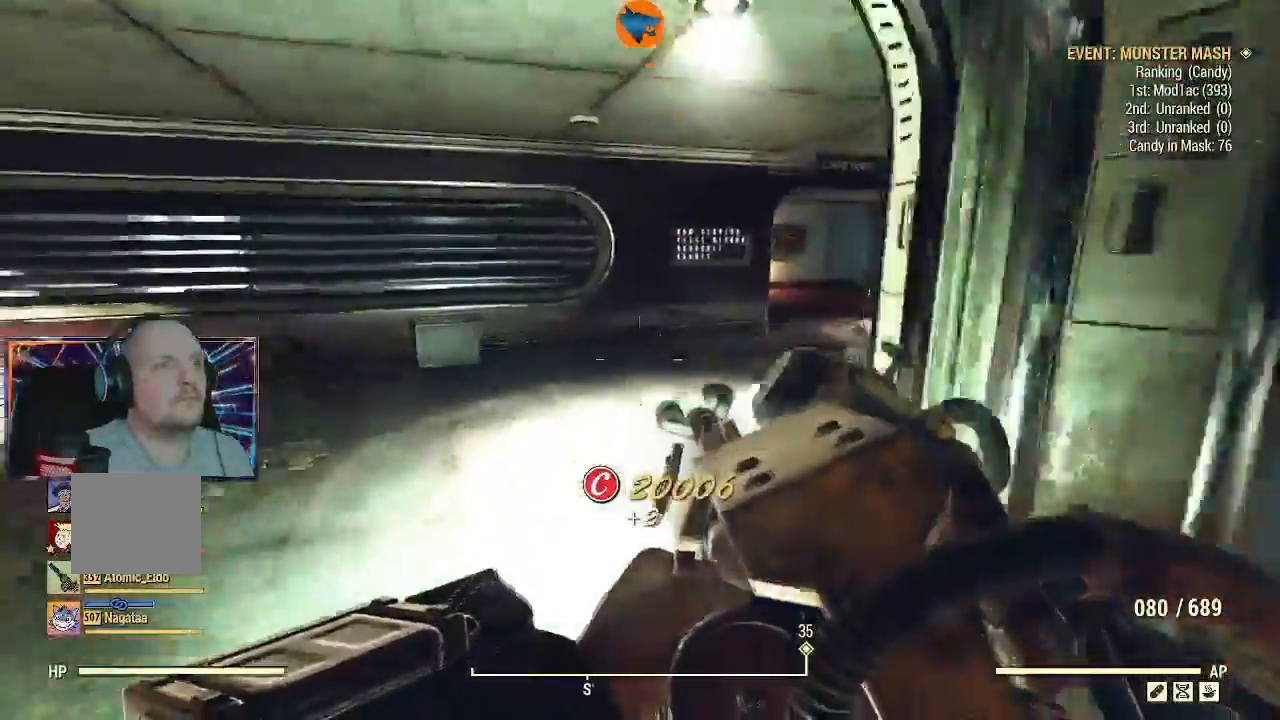
{"dt_ms": 500, "buttons": [], "left_stick": "up-left", "right_stick": "right", "events": [[133, "right_stick", "right"], [433, "left_stick", "up-left"]]}
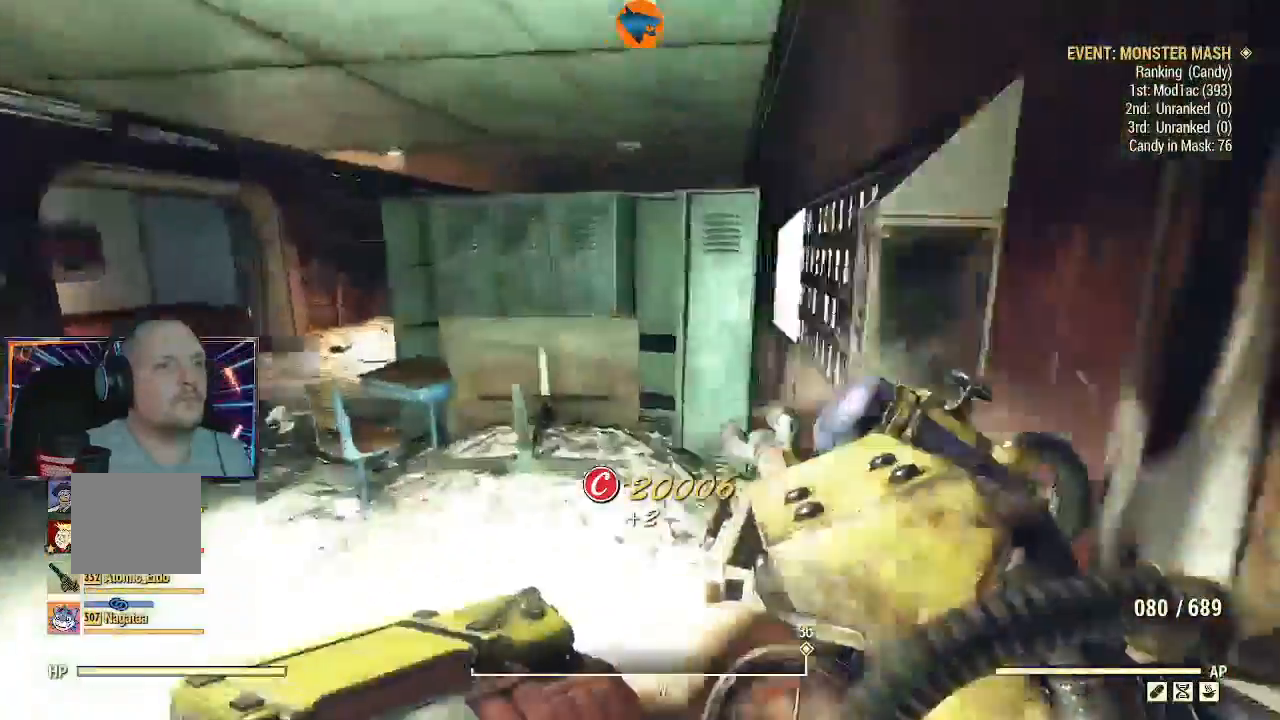
{"dt_ms": 500, "buttons": [], "left_stick": "up-left", "right_stick": "center", "events": [[367, "right_stick", "center"]]}
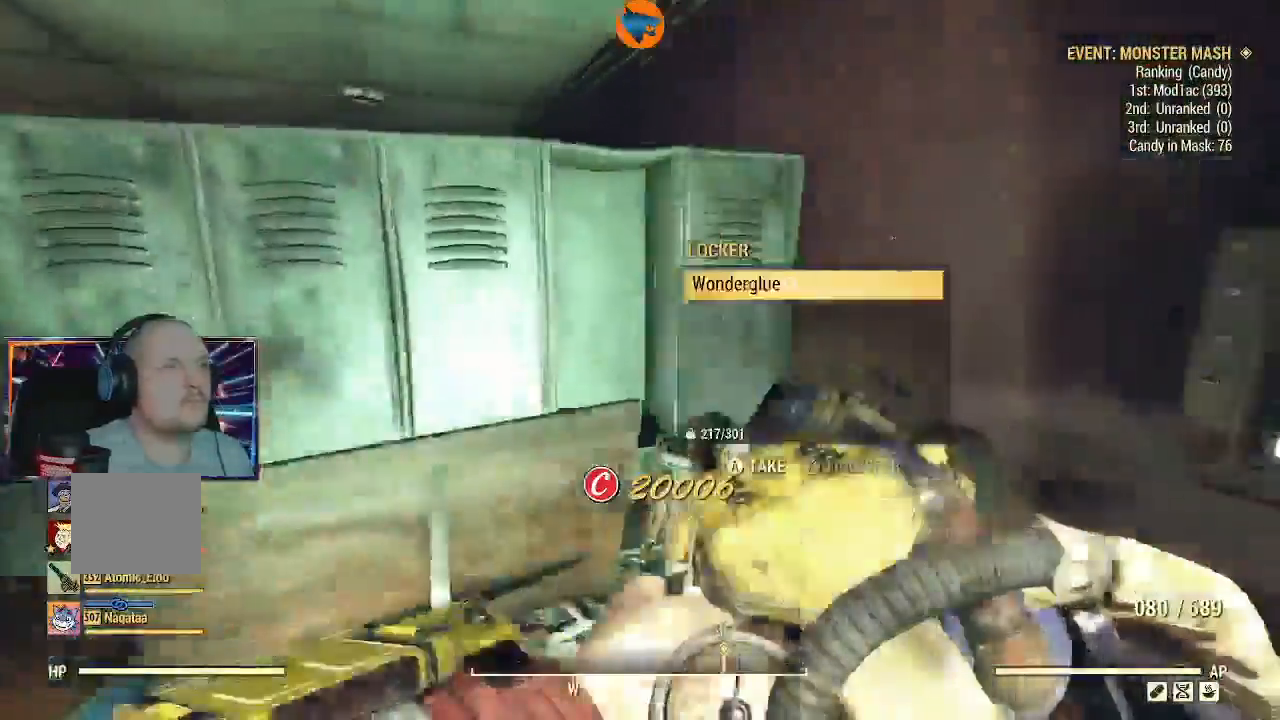
{"dt_ms": 500, "buttons": [], "left_stick": "right", "right_stick": "right"}
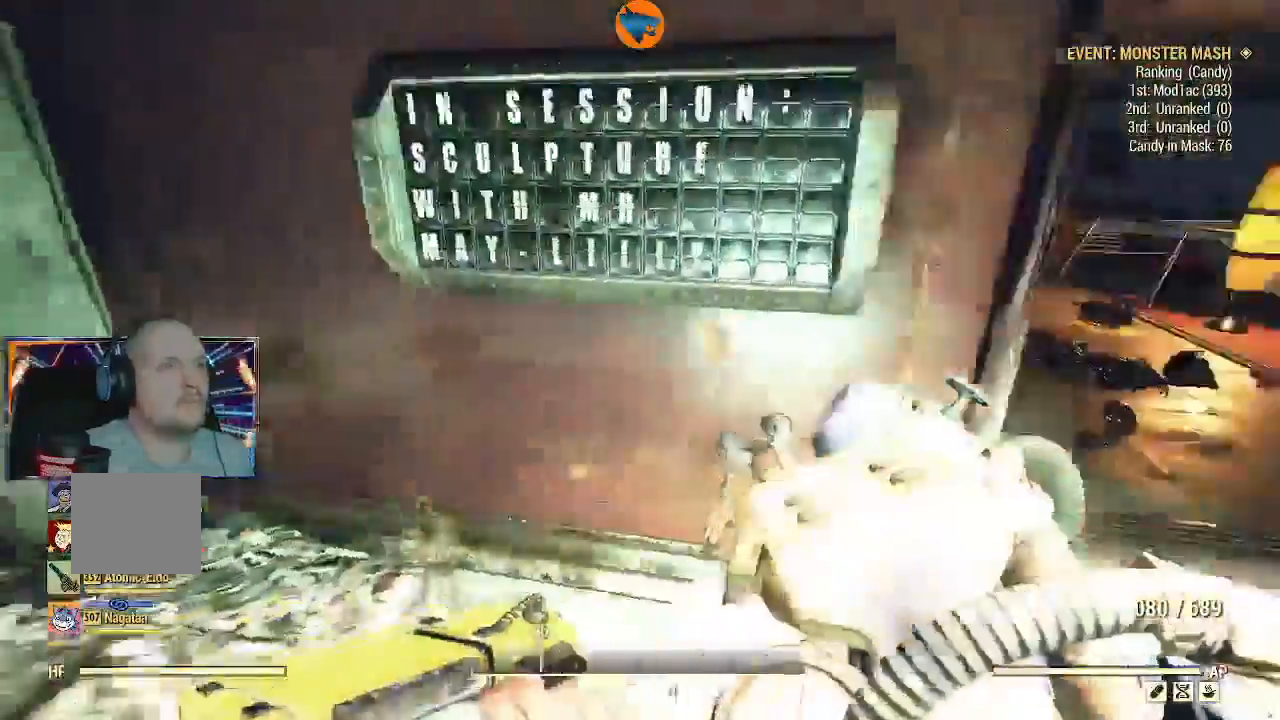
{"dt_ms": 500, "buttons": ["L3"], "left_stick": "up", "right_stick": "down-left", "events": [[100, "right_stick", "up-right"], [233, "right_stick", "center"], [333, "left_stick", "up-right"], [433, "L3", "down"], [433, "left_stick", "up"], [433, "right_stick", "down-left"]]}
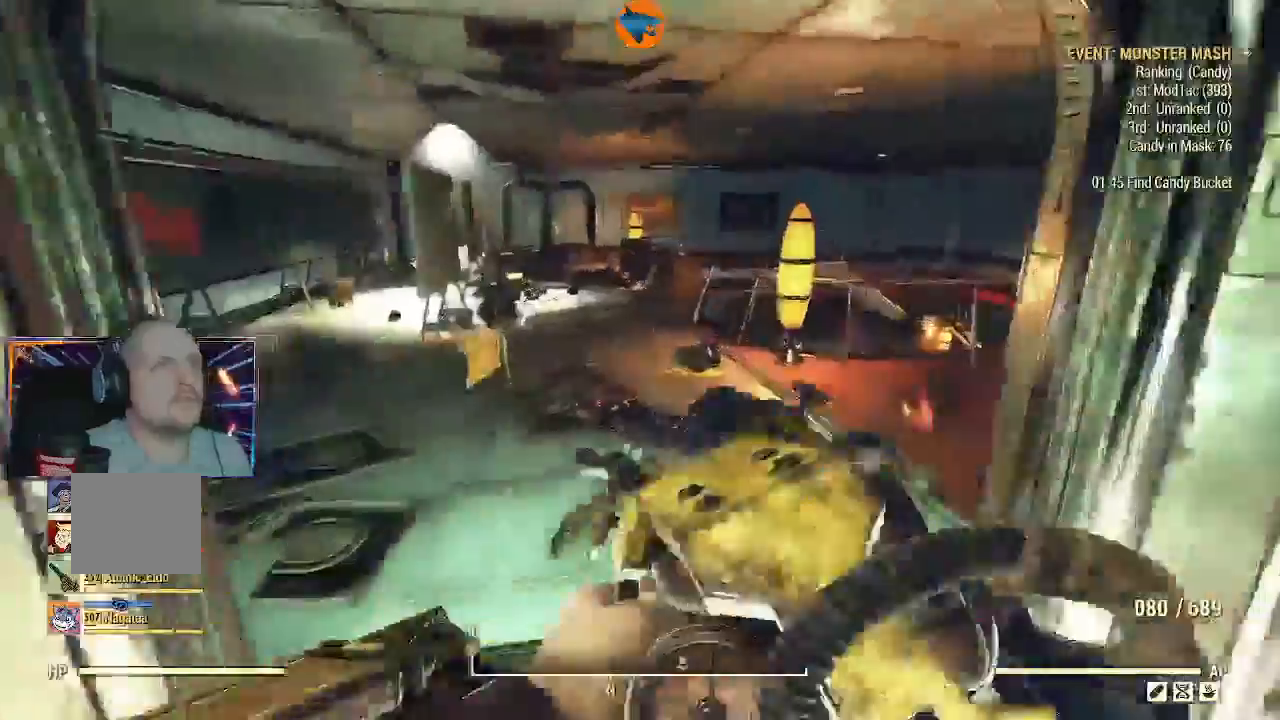
{"dt_ms": 500, "buttons": [], "left_stick": "up", "right_stick": "center"}
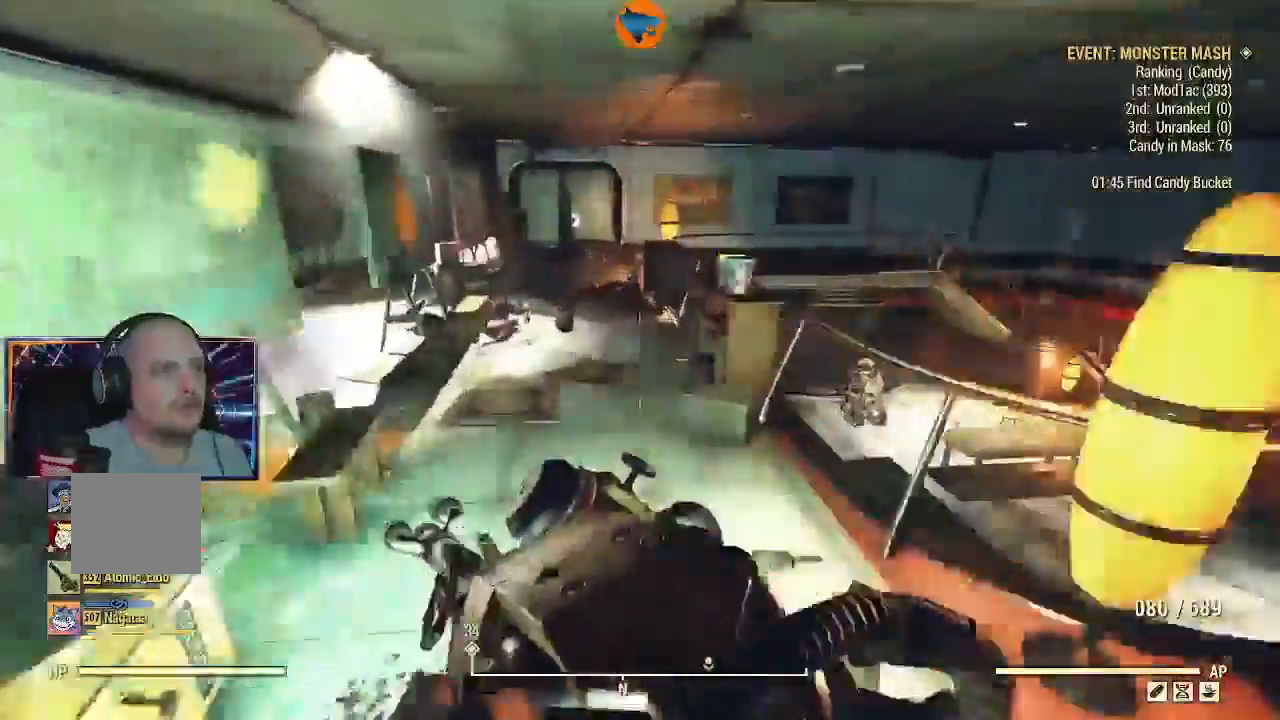
{"dt_ms": 500, "buttons": [], "left_stick": "up", "right_stick": "center", "events": [[67, "right_stick", "left"], [300, "right_stick", "center"]]}